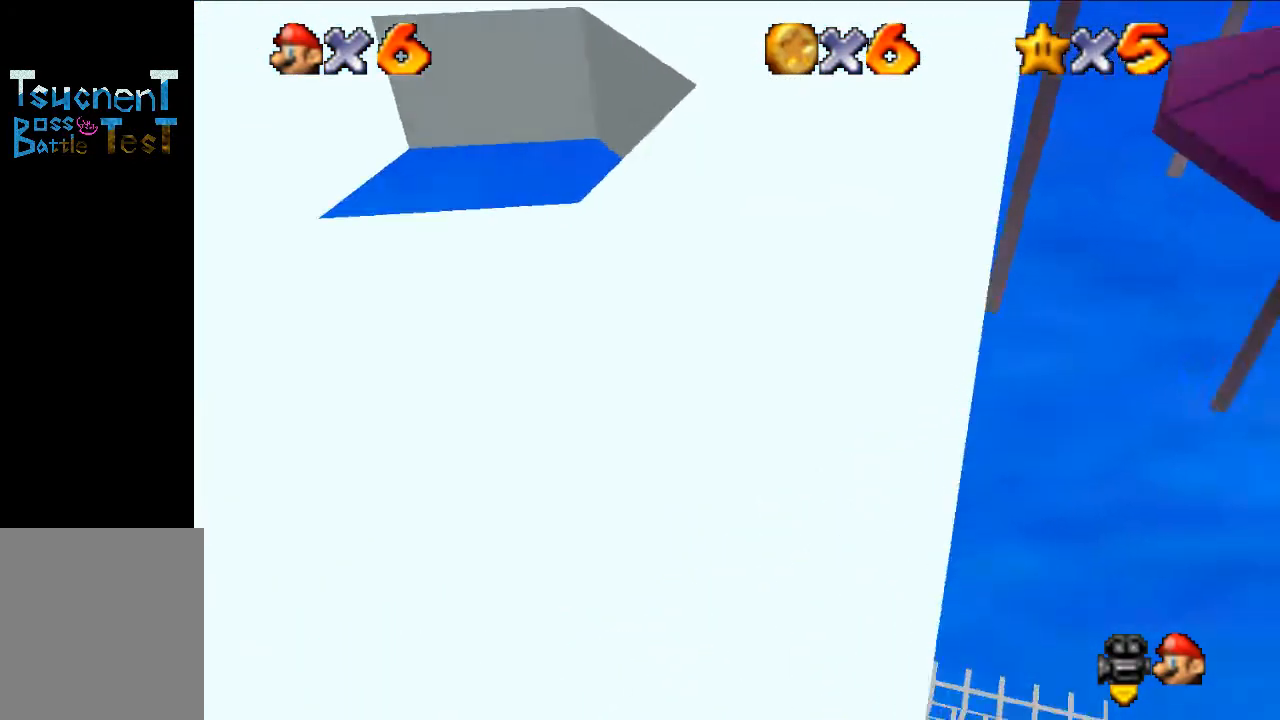
Gameplay with a controller (Nintendo layout); each line is a JSON object with the inputs held at the frame after it. "events" lists button and stick changes between this image and that frame as [ms after this image, input, new state], when the widget could be followed in between. Not read: L3 R3.
{"buttons": [], "left_stick": "center", "events": [[100, "C_LEFT", "up"], [167, "C_LEFT", "down"], [267, "C_LEFT", "up"], [367, "C_LEFT", "down"], [467, "C_LEFT", "up"]]}
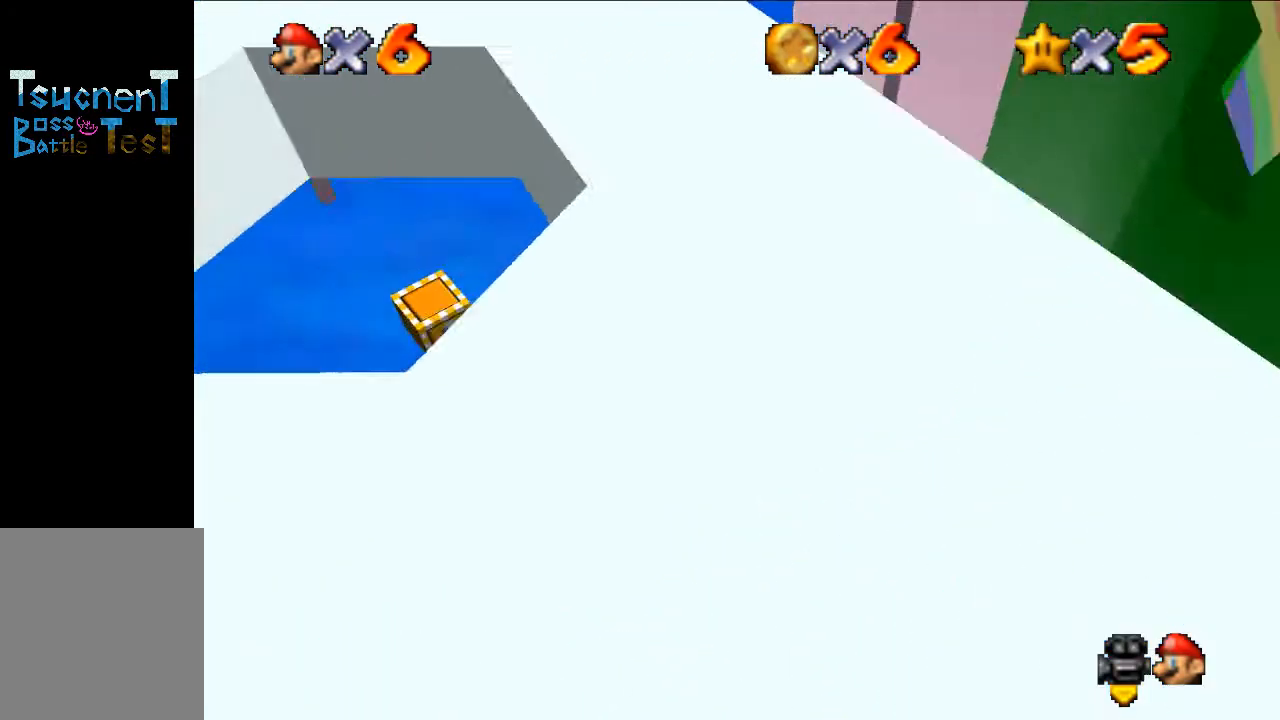
{"buttons": [], "left_stick": "center", "events": []}
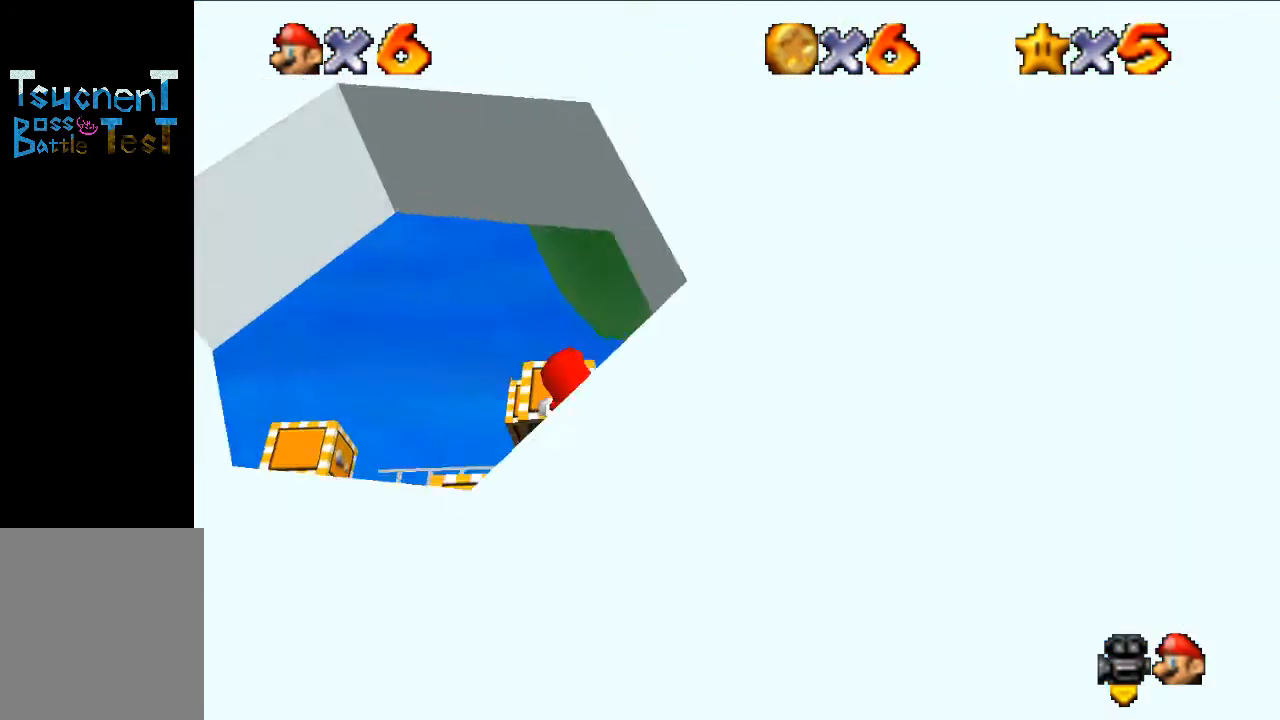
{"buttons": [], "left_stick": "left", "events": [[500, "left_stick", "left"]]}
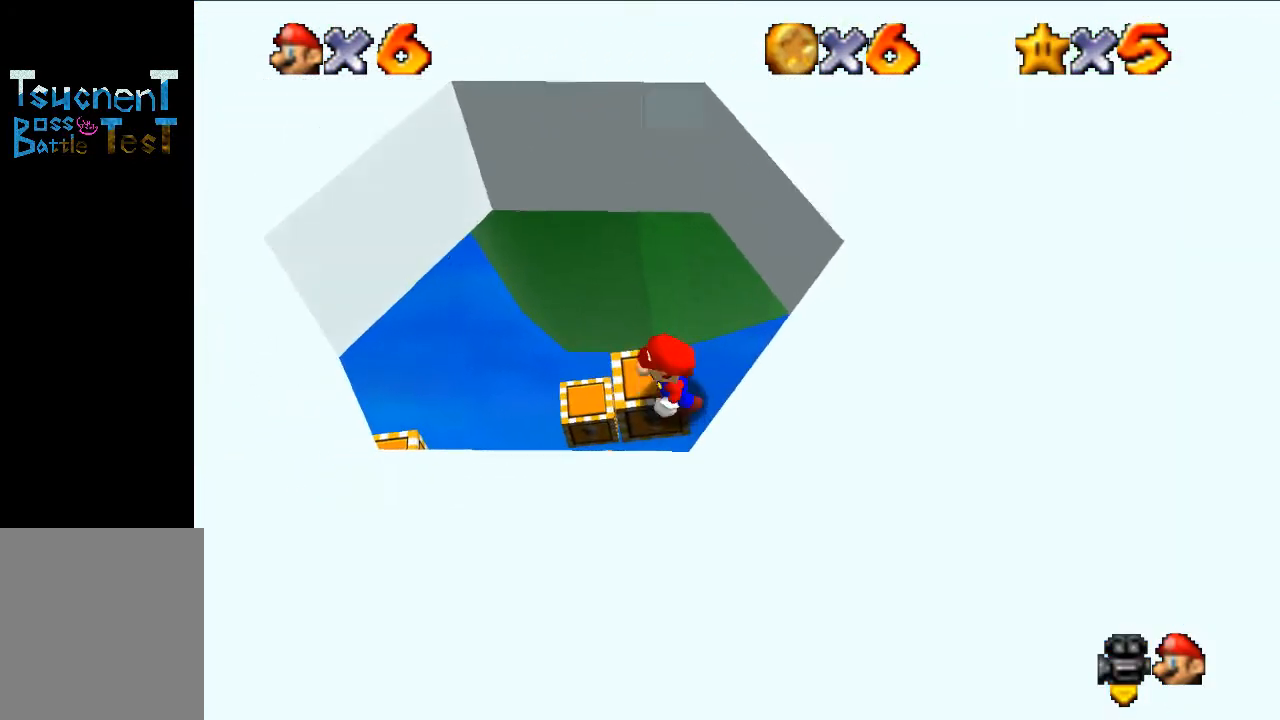
{"buttons": [], "left_stick": "center", "events": [[100, "left_stick", "center"]]}
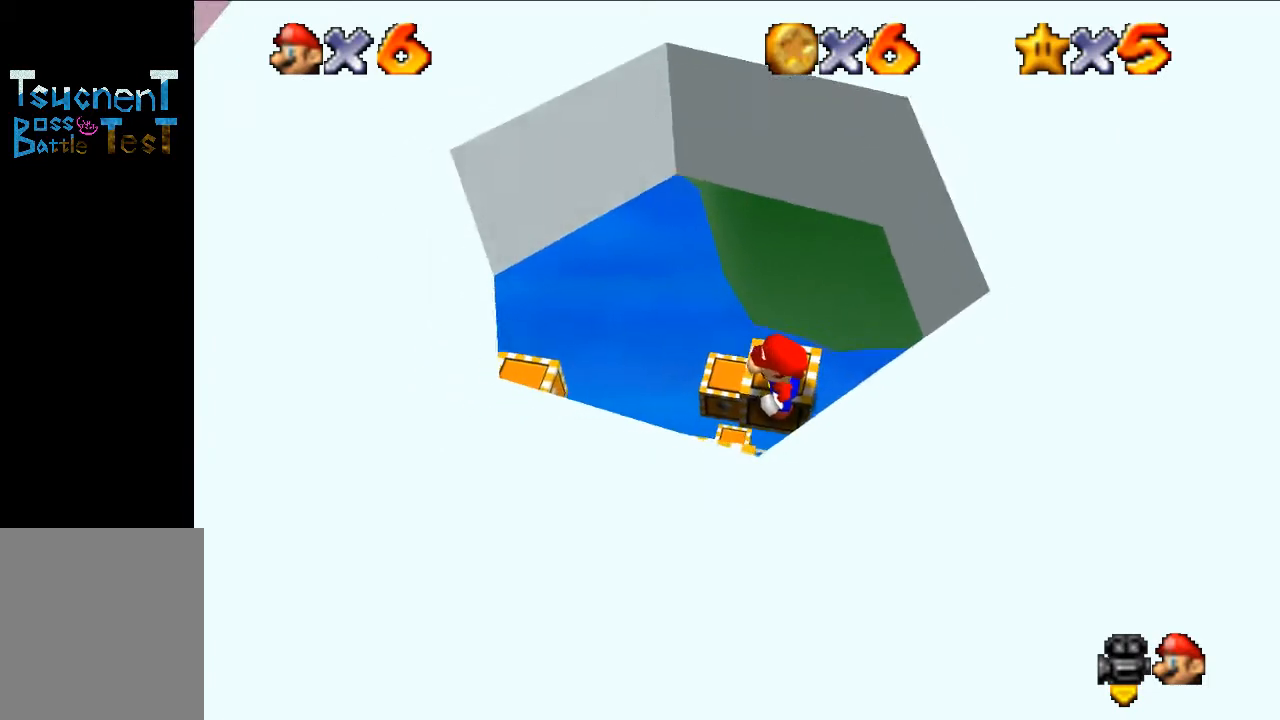
{"buttons": [], "left_stick": "center", "events": [[267, "left_stick", "left"], [333, "left_stick", "center"]]}
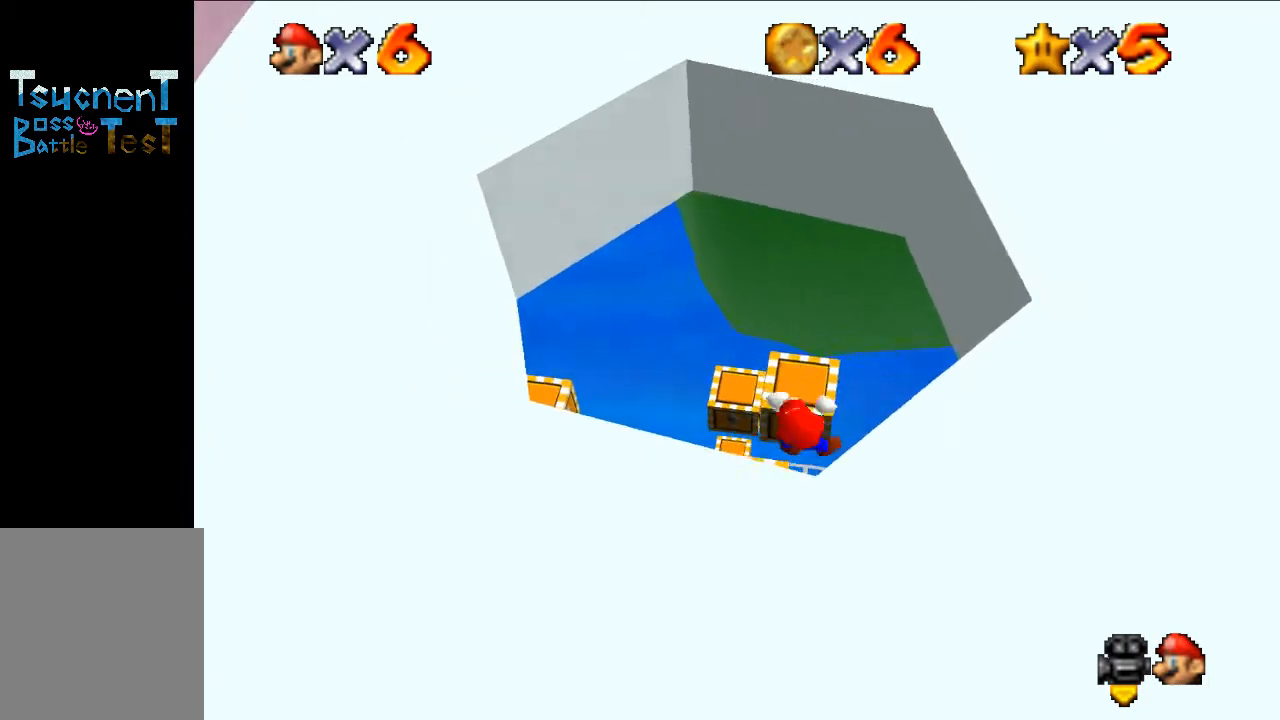
{"buttons": [], "left_stick": "center", "events": [[267, "A", "down"], [367, "A", "up"]]}
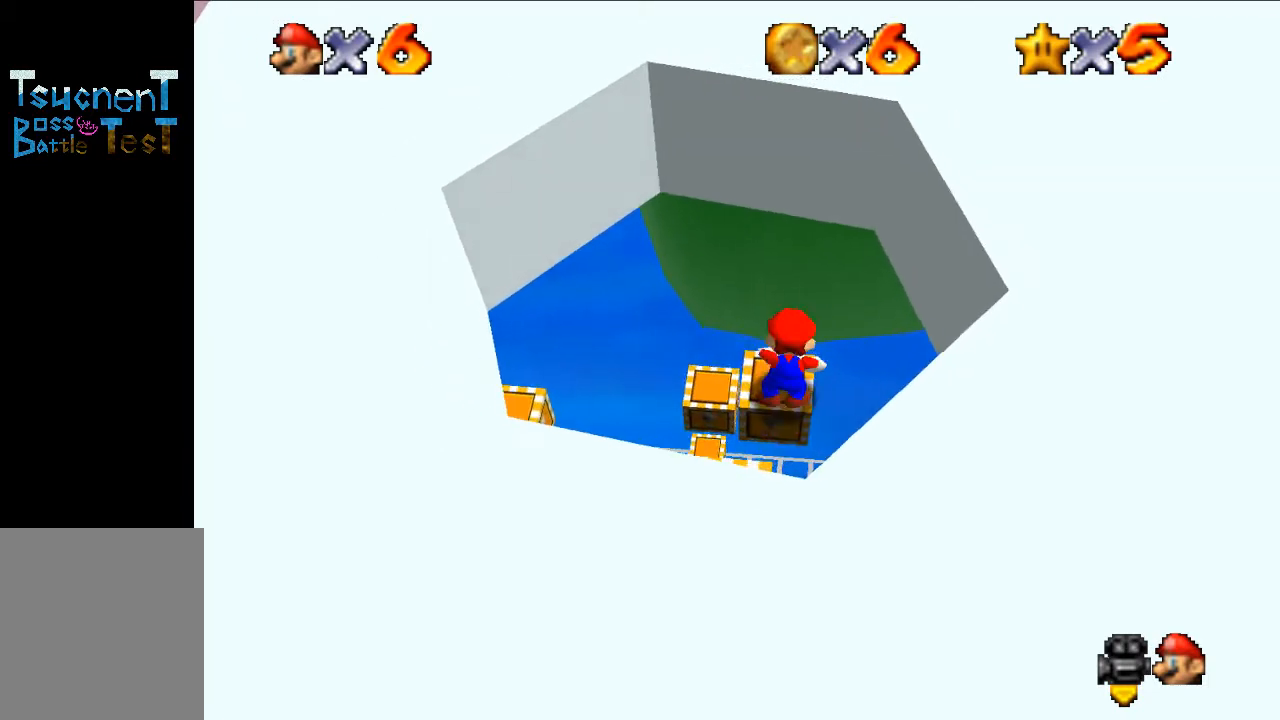
{"buttons": [], "left_stick": "right", "events": [[433, "left_stick", "right"]]}
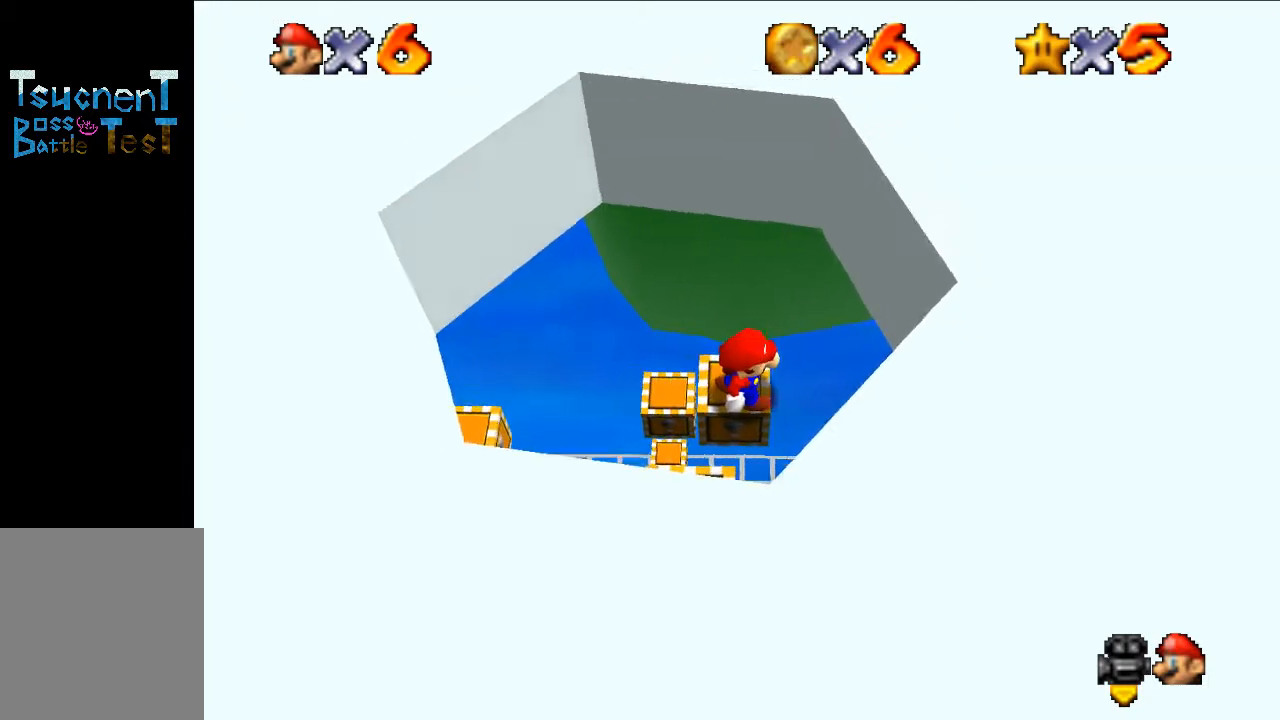
{"buttons": [], "left_stick": "left", "events": [[33, "left_stick", "center"], [267, "Z", "down"], [367, "A", "down"], [400, "Z", "up"], [400, "left_stick", "left"], [467, "A", "up"]]}
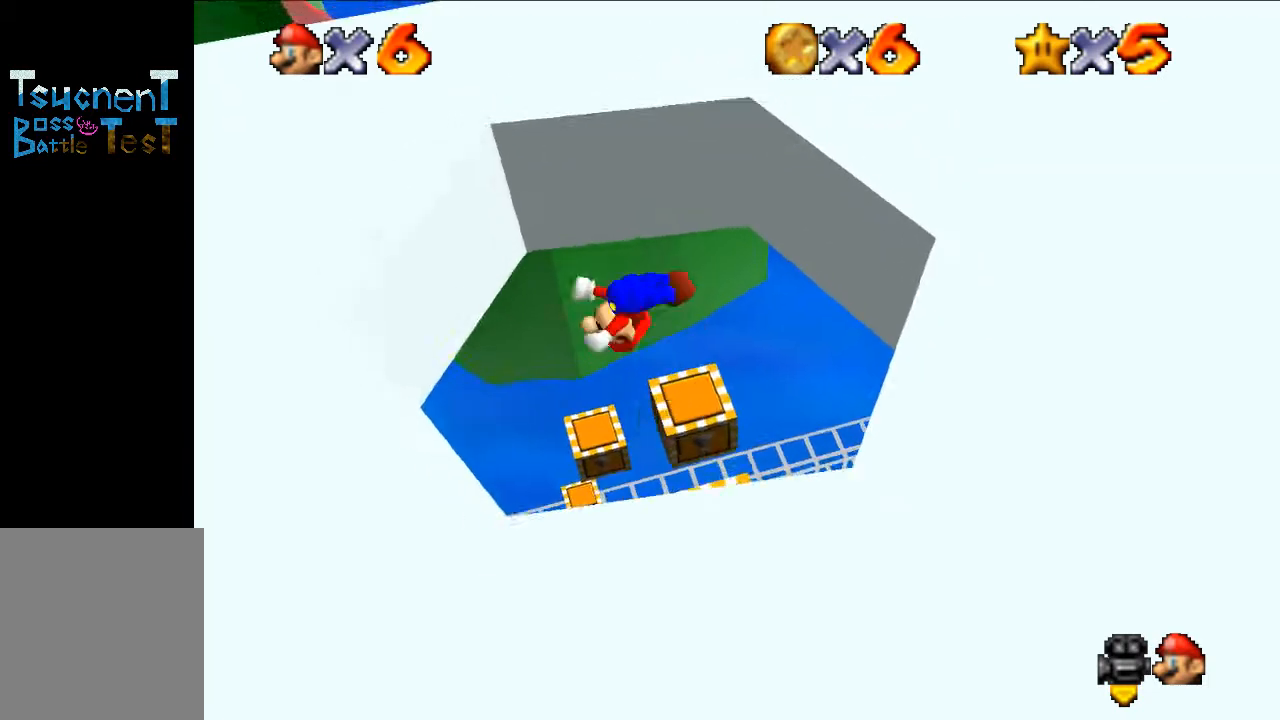
{"buttons": [], "left_stick": "left", "events": []}
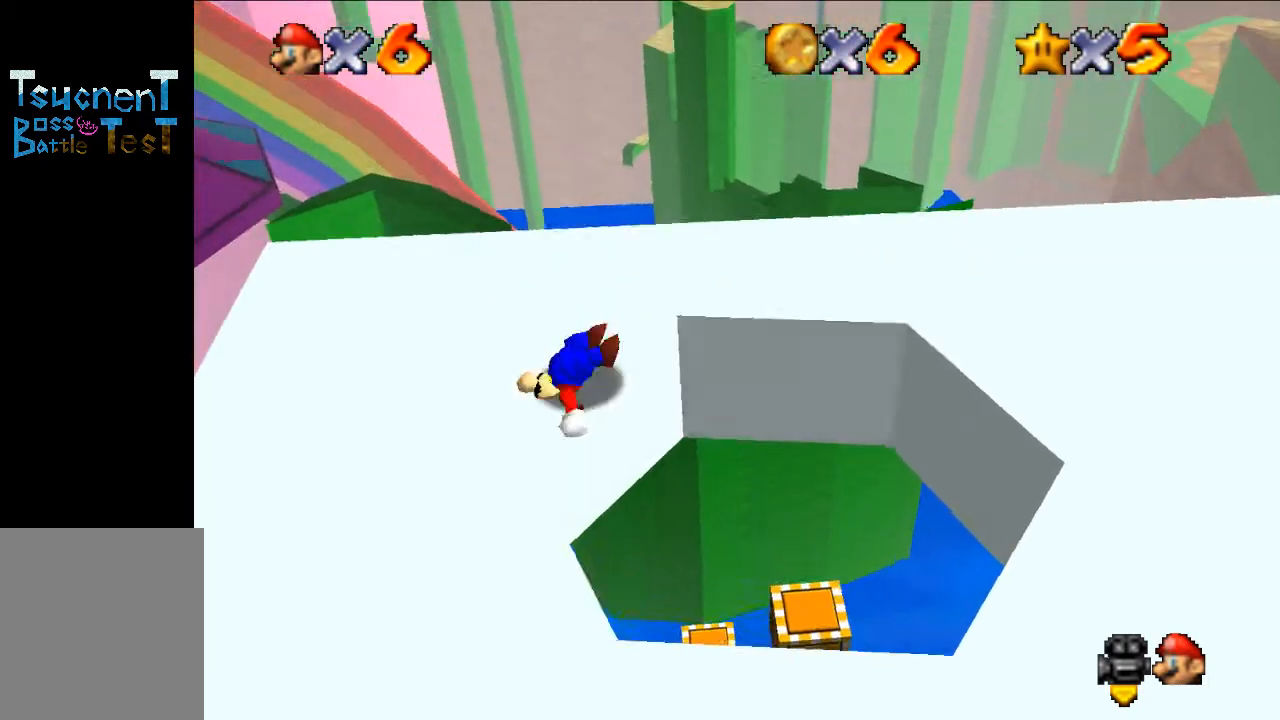
{"buttons": [], "left_stick": "center", "events": [[33, "left_stick", "center"], [300, "C_DOWN", "down"], [300, "R1", "down"], [400, "R1", "up"], [433, "C_DOWN", "up"]]}
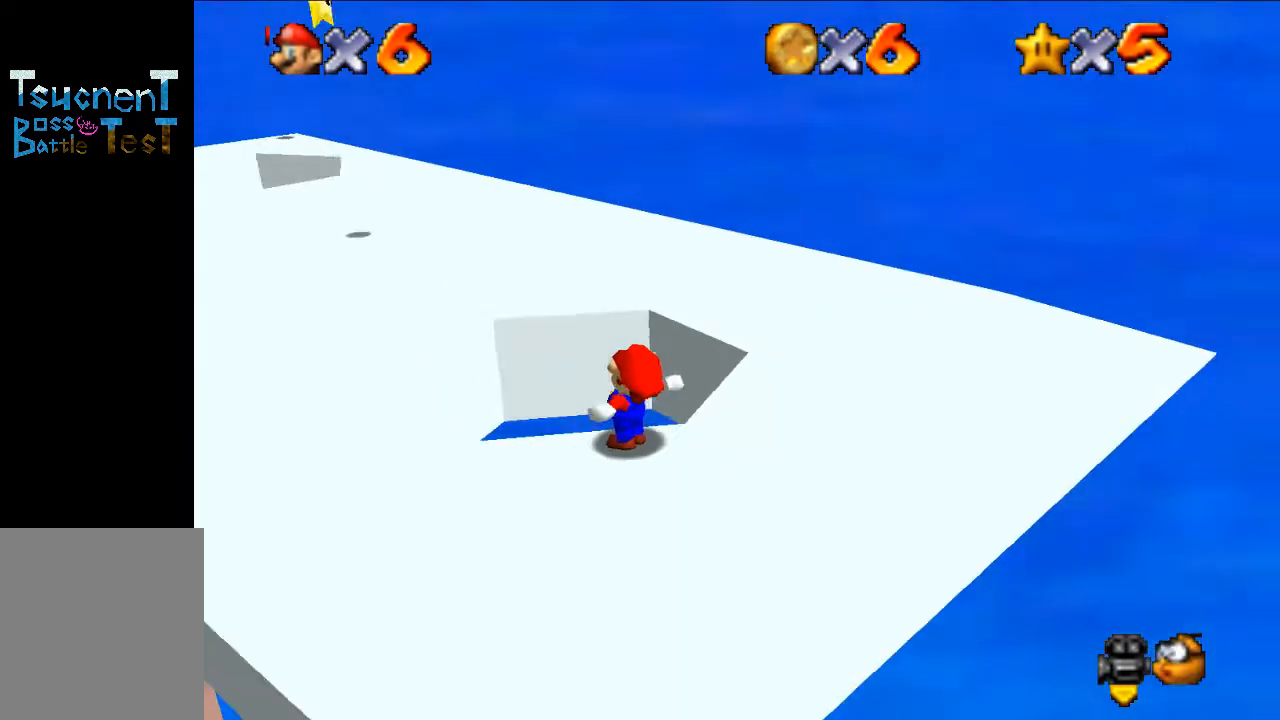
{"buttons": [], "left_stick": "center", "events": []}
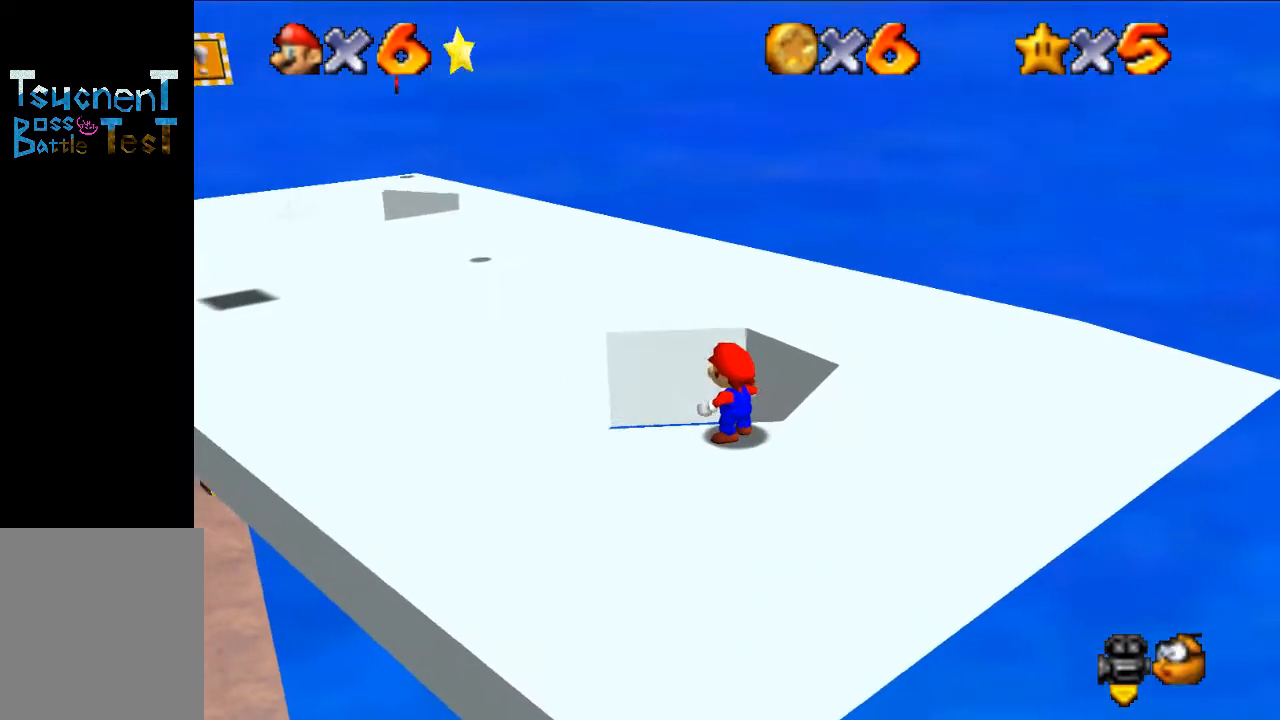
{"buttons": ["A"], "left_stick": "up-left", "events": [[200, "A", "down"], [200, "left_stick", "up-left"]]}
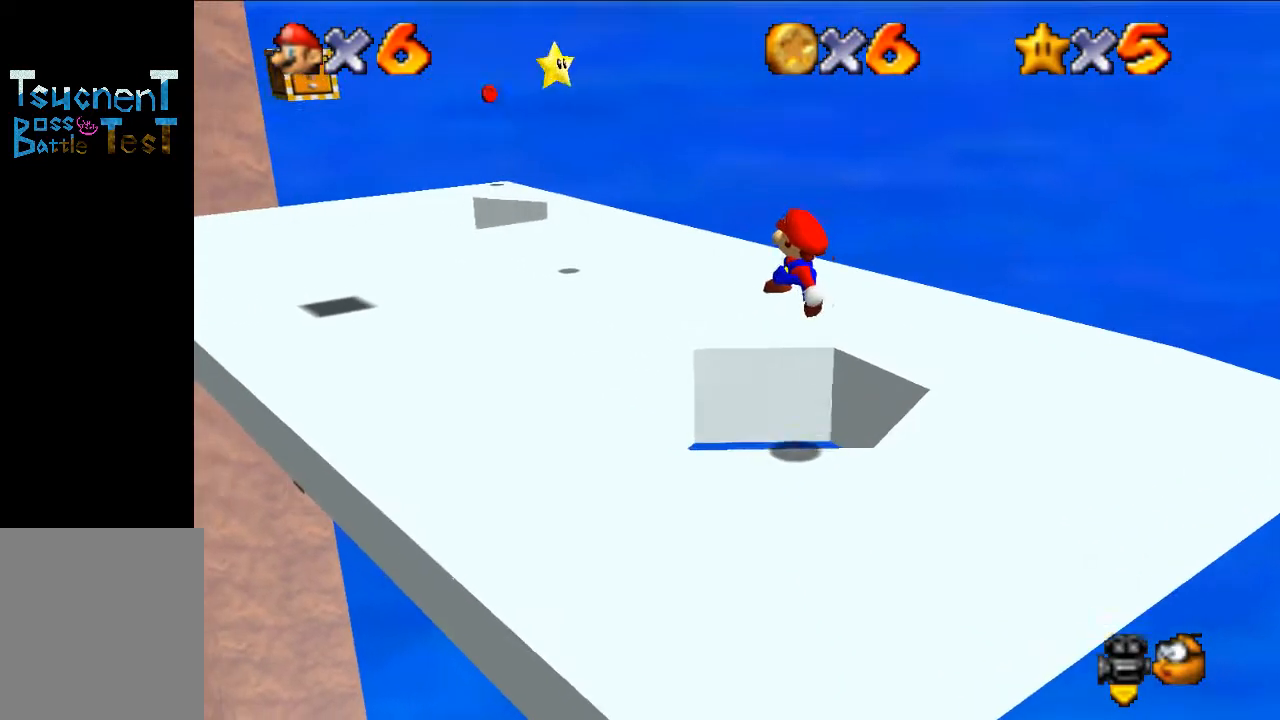
{"buttons": [], "left_stick": "center", "events": [[33, "A", "up"], [167, "B", "down"], [333, "B", "up"], [500, "left_stick", "center"]]}
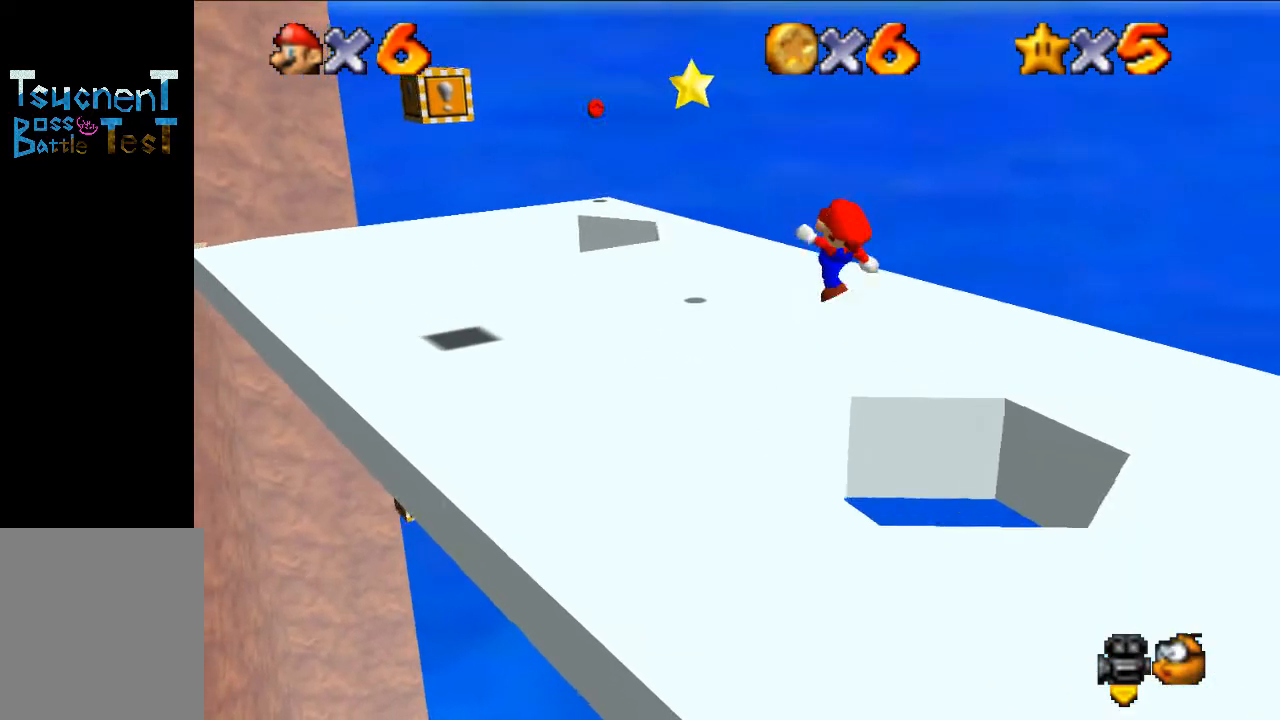
{"buttons": [], "left_stick": "up", "events": [[133, "left_stick", "up"]]}
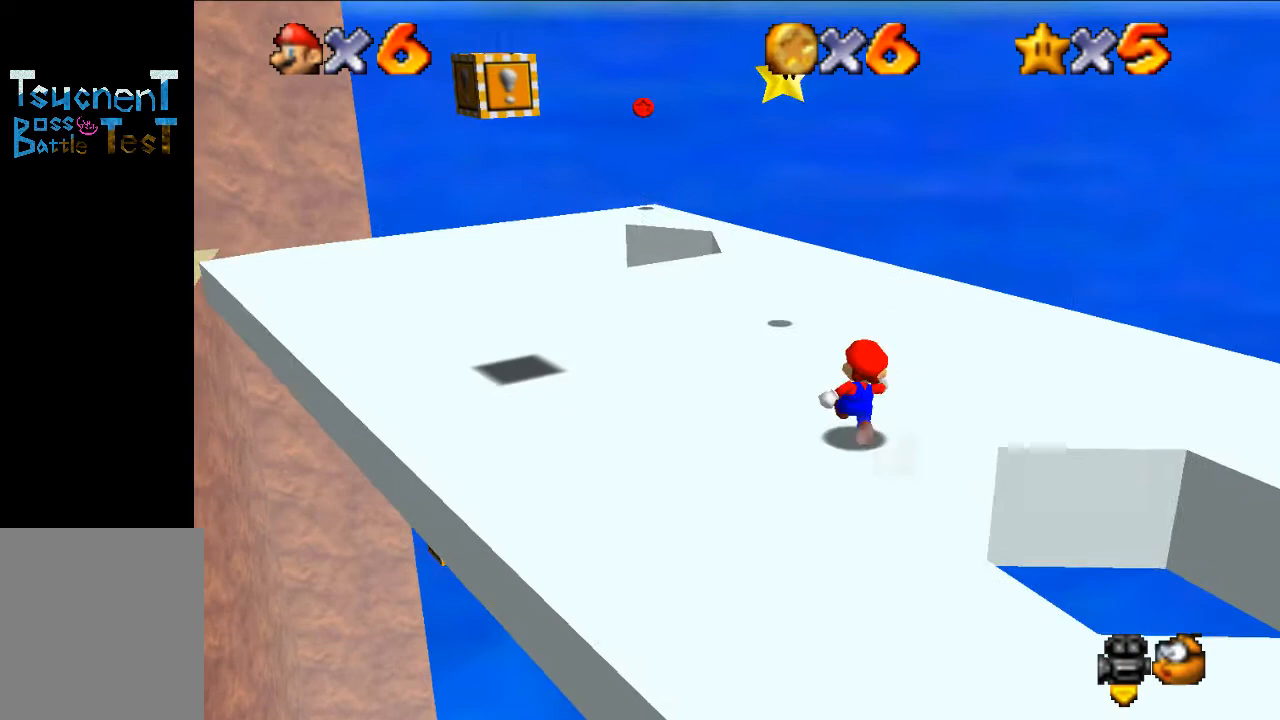
{"buttons": [], "left_stick": "up-left", "events": [[267, "A", "down"], [267, "left_stick", "up-left"], [500, "A", "up"]]}
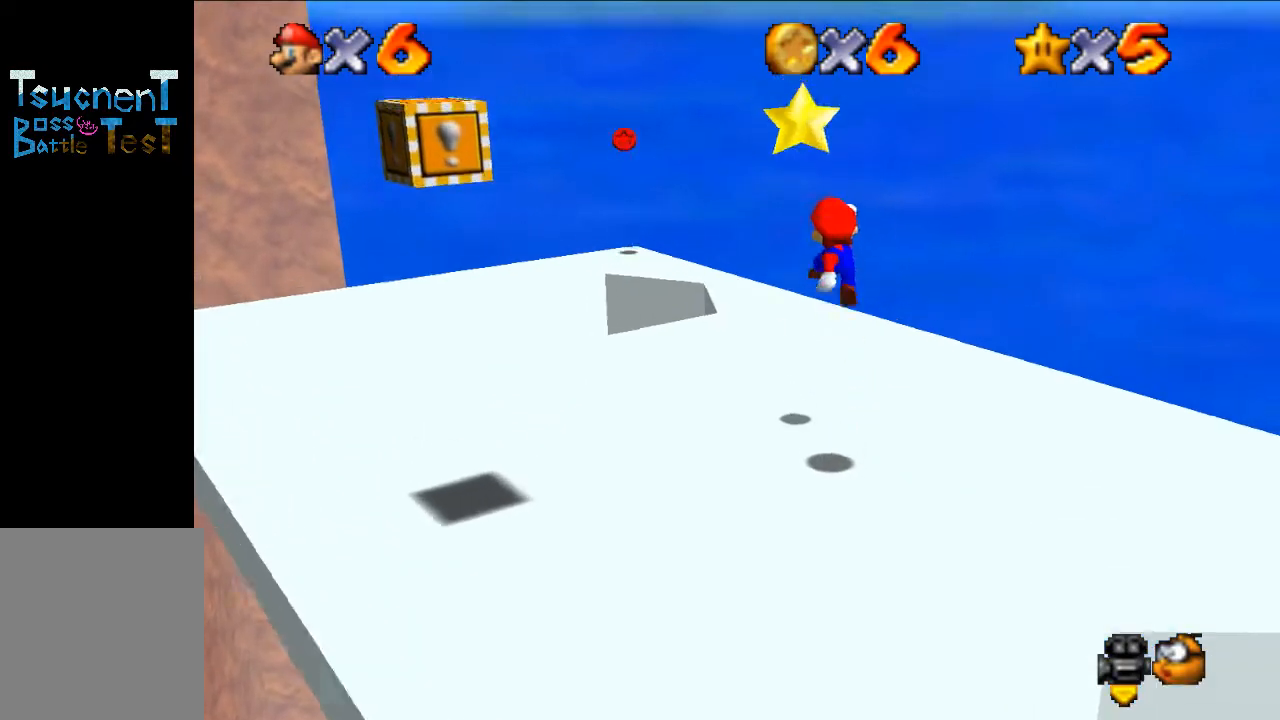
{"buttons": [], "left_stick": "center", "events": [[100, "left_stick", "center"], [133, "Z", "down"], [267, "Z", "up"]]}
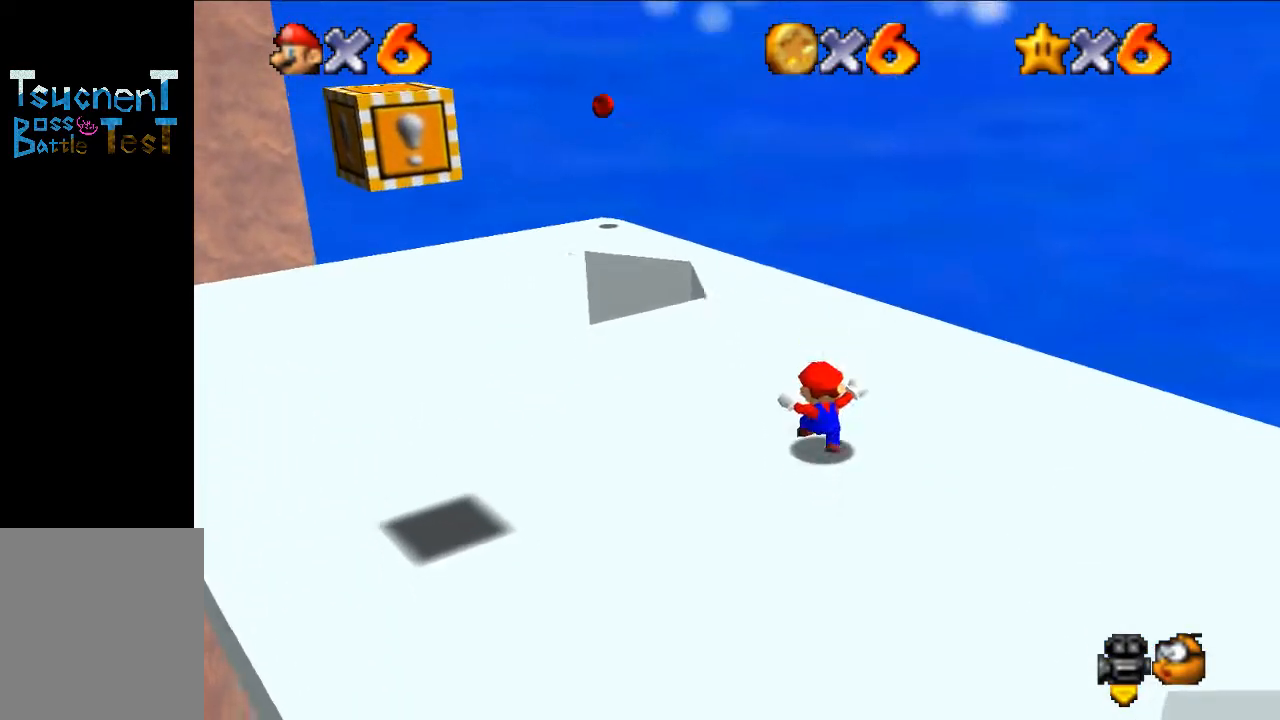
{"buttons": [], "left_stick": "center", "events": [[100, "left_stick", "right"], [200, "left_stick", "center"]]}